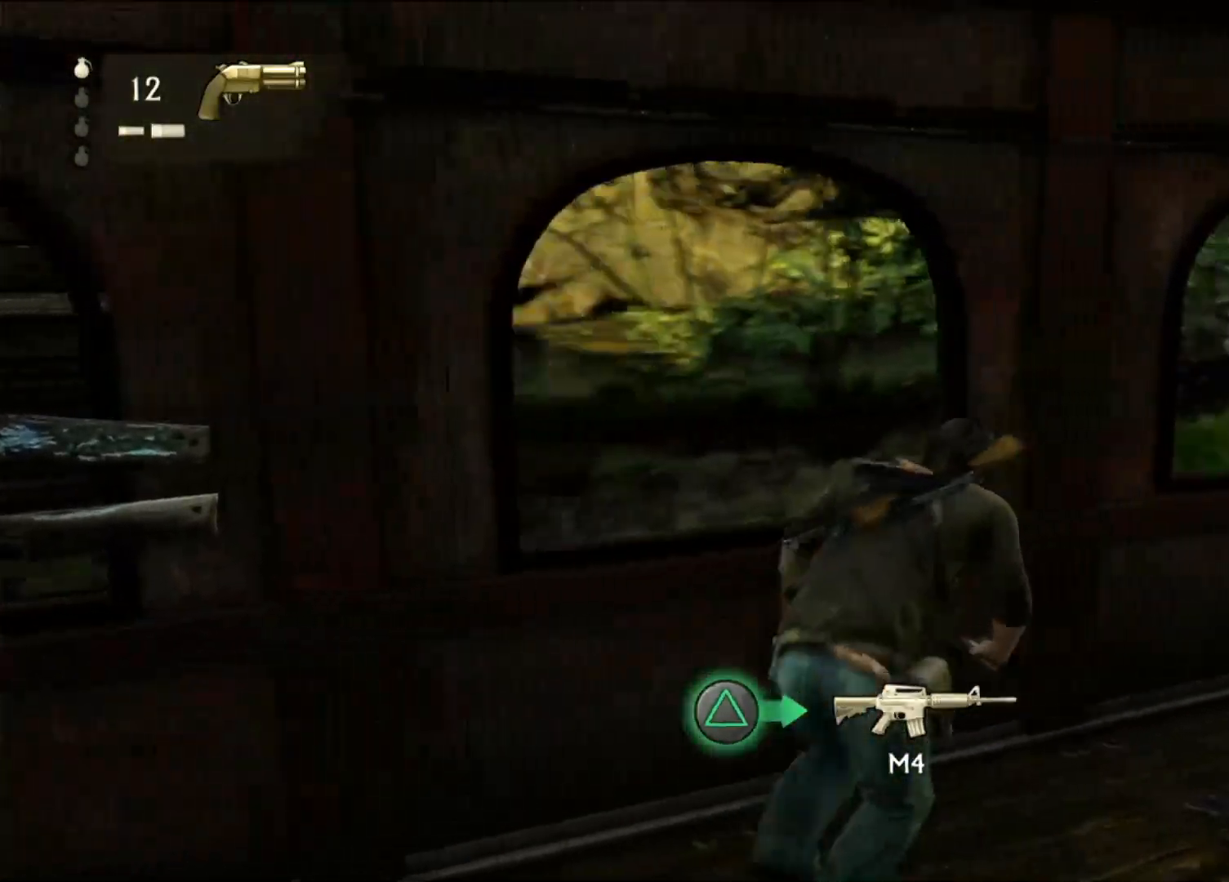
Gameplay with a controller (PlayStation layout); each line is a JSON object with the inputs held at the frame after it (dt_ms = milliseconds from this image to that frame). "events" lists button and stick changes between this image and that frame as [ms after this image, input, new state], when the widget could be followed in between.
{"dt_ms": 500, "buttons": [], "left_stick": "up-right", "right_stick": "center", "events": []}
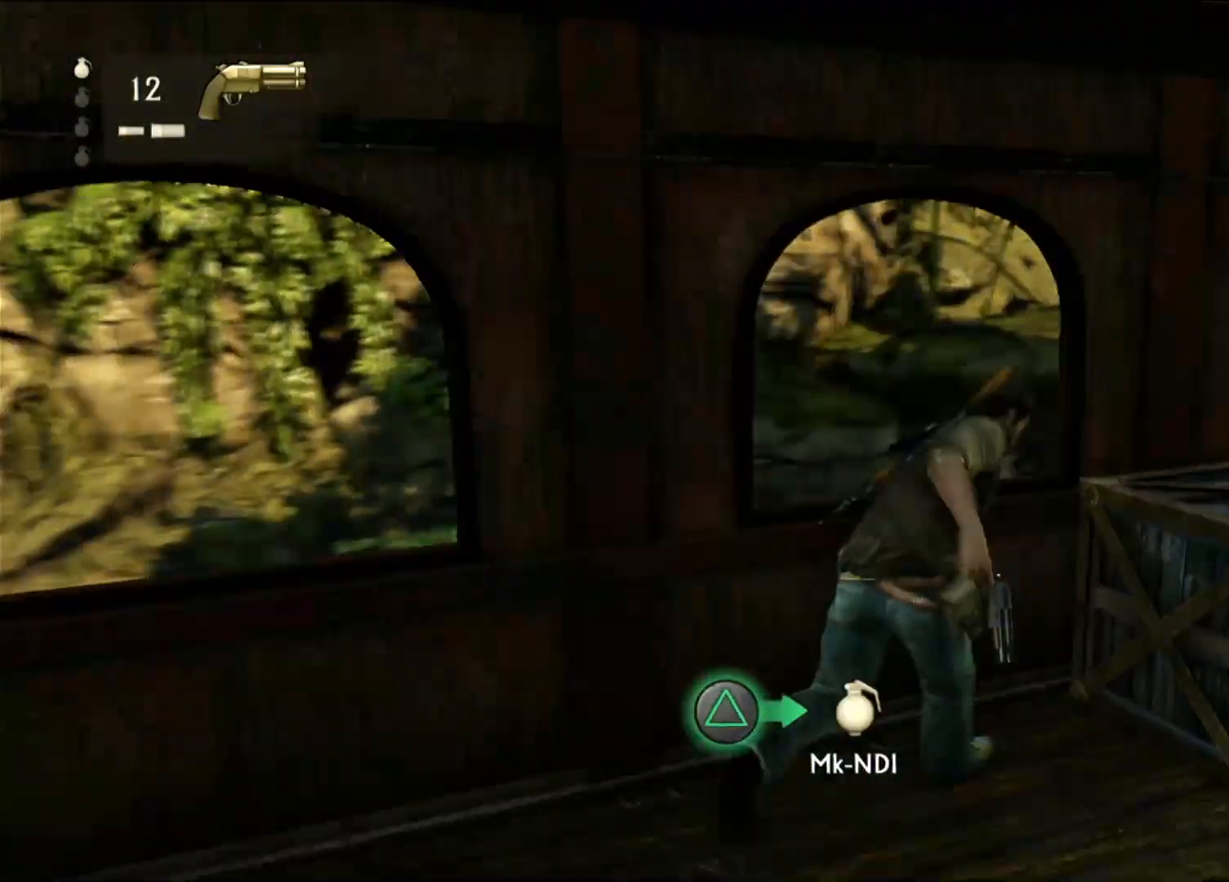
{"dt_ms": 500, "buttons": [], "left_stick": "center", "right_stick": "center", "events": [[167, "left_stick", "center"], [267, "TRIANGLE", "down"], [450, "TRIANGLE", "up"]]}
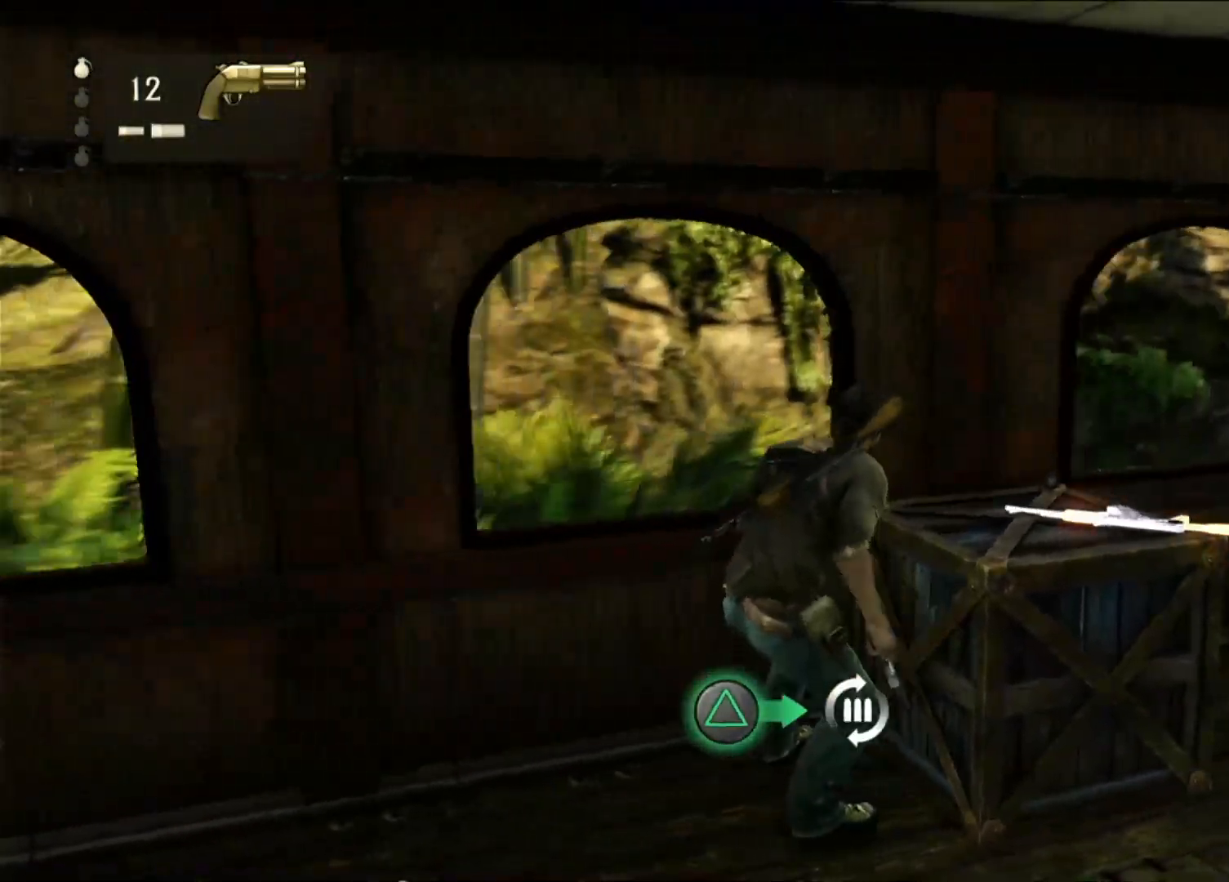
{"dt_ms": 500, "buttons": [], "left_stick": "center", "right_stick": "center", "events": [[383, "TRIANGLE", "down"], [500, "TRIANGLE", "up"]]}
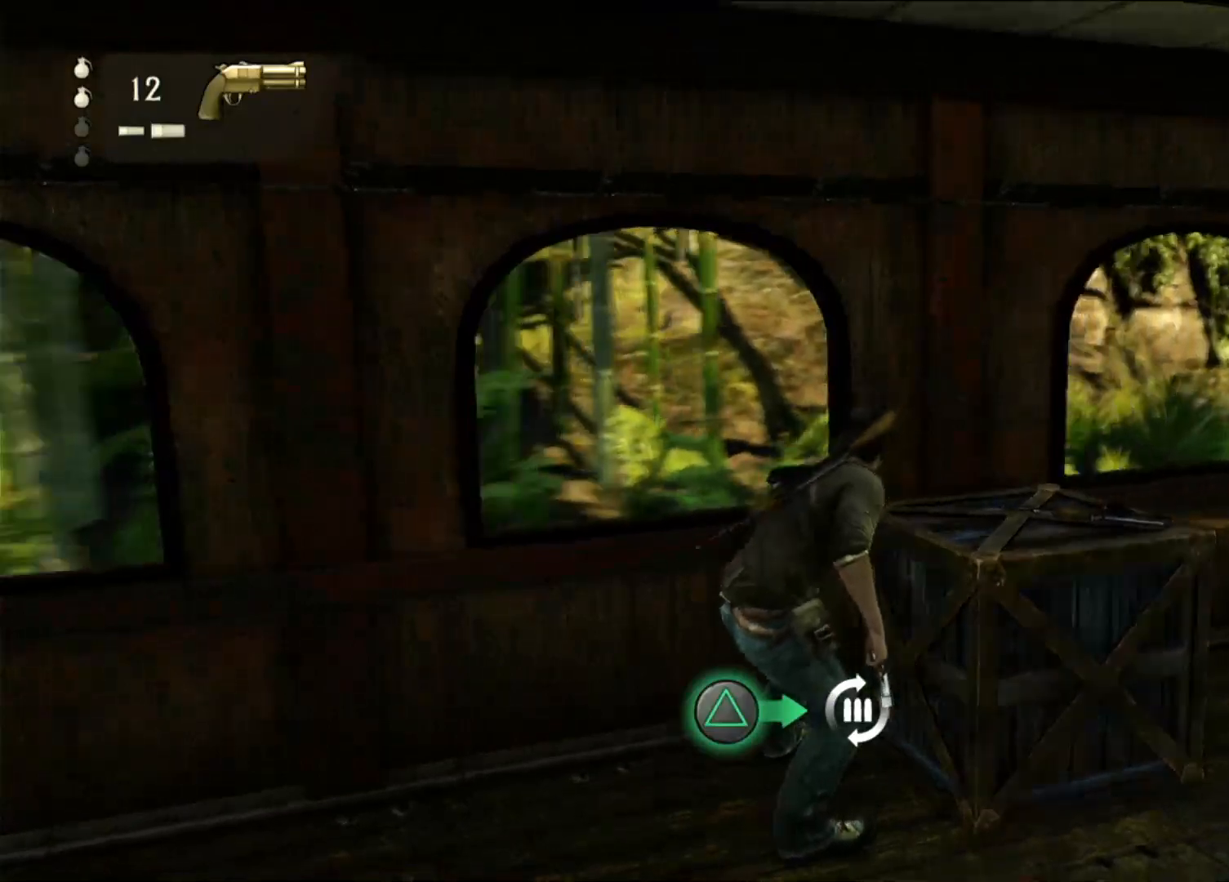
{"dt_ms": 500, "buttons": [], "left_stick": "center", "right_stick": "center", "events": [[83, "TRIANGLE", "down"], [217, "TRIANGLE", "up"]]}
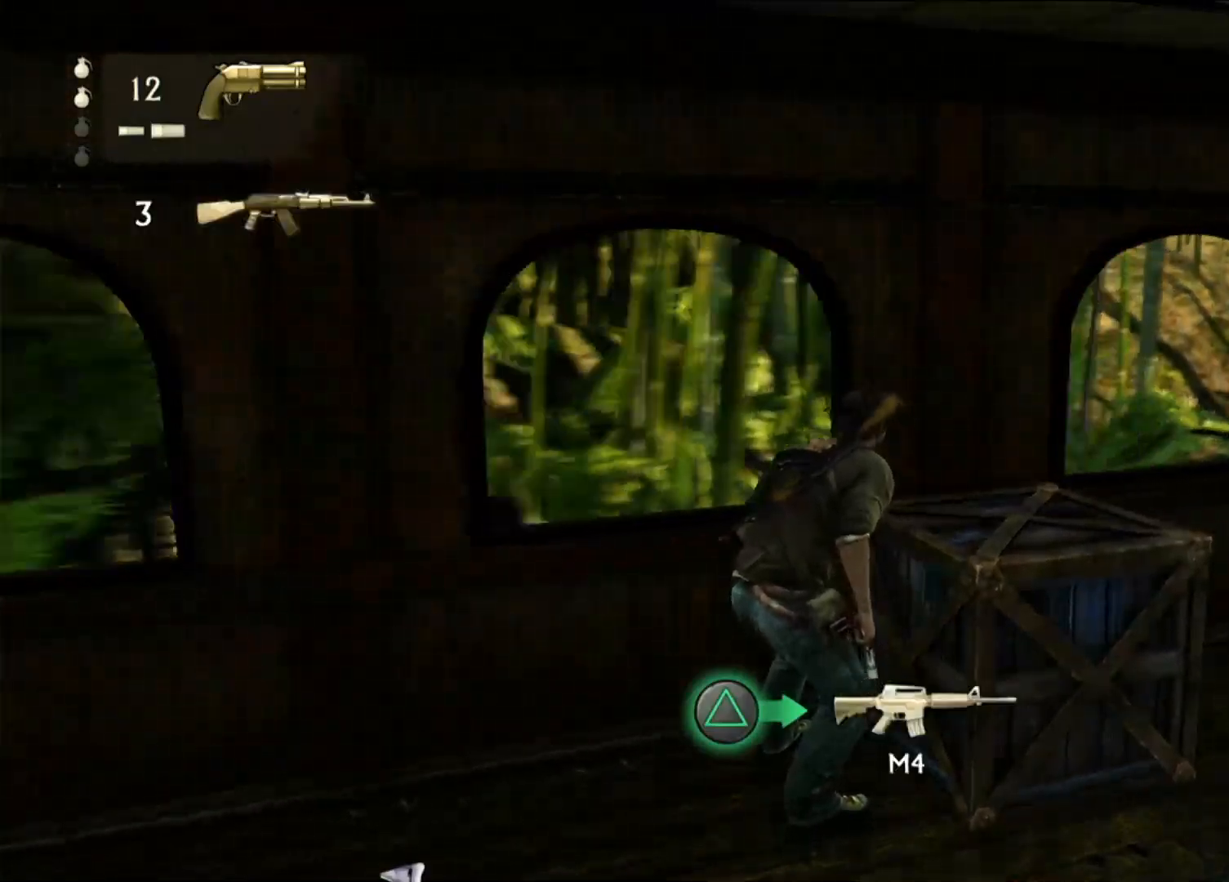
{"dt_ms": 500, "buttons": [], "left_stick": "center", "right_stick": "center", "events": []}
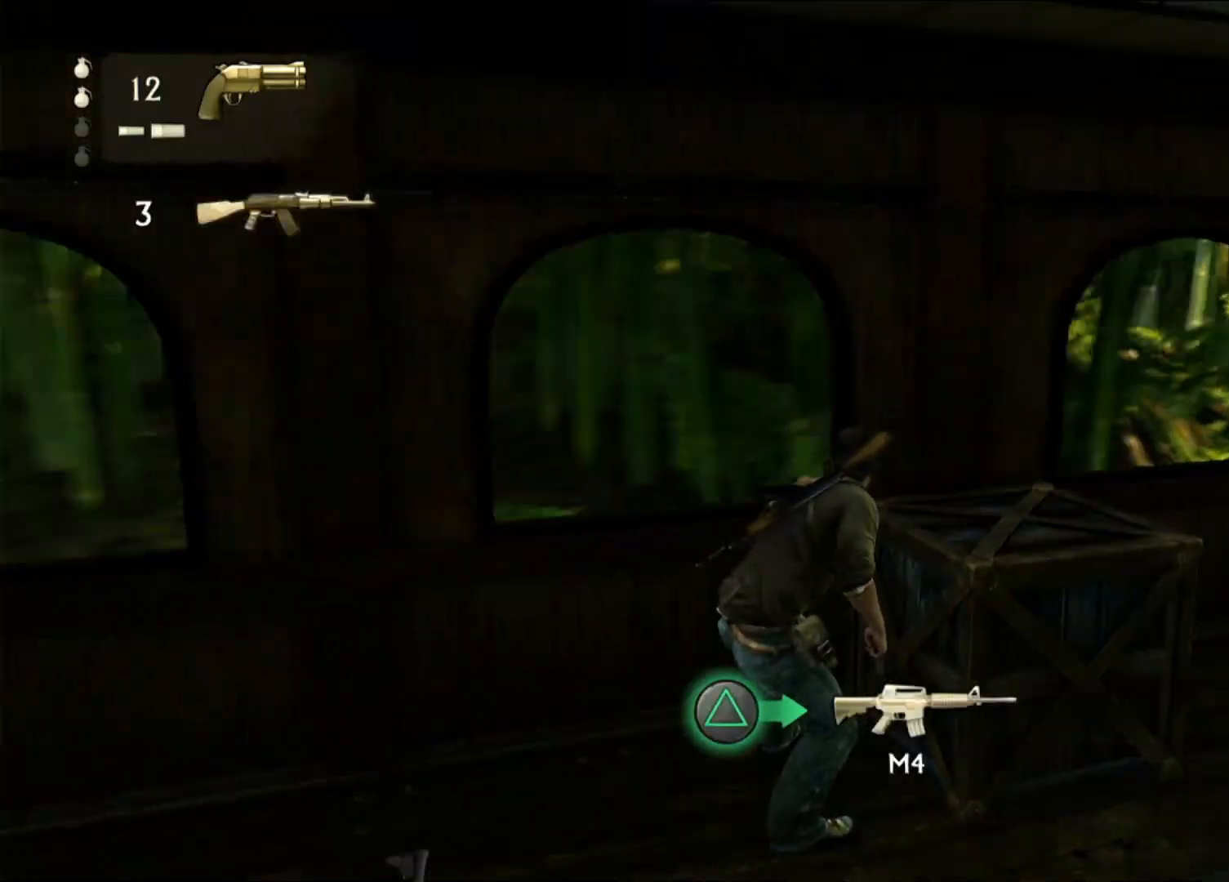
{"dt_ms": 1000, "buttons": [], "left_stick": "center", "right_stick": "center", "events": [[117, "left_stick", "left"], [467, "TRIANGLE", "down"], [500, "left_stick", "center"], [650, "TRIANGLE", "up"]]}
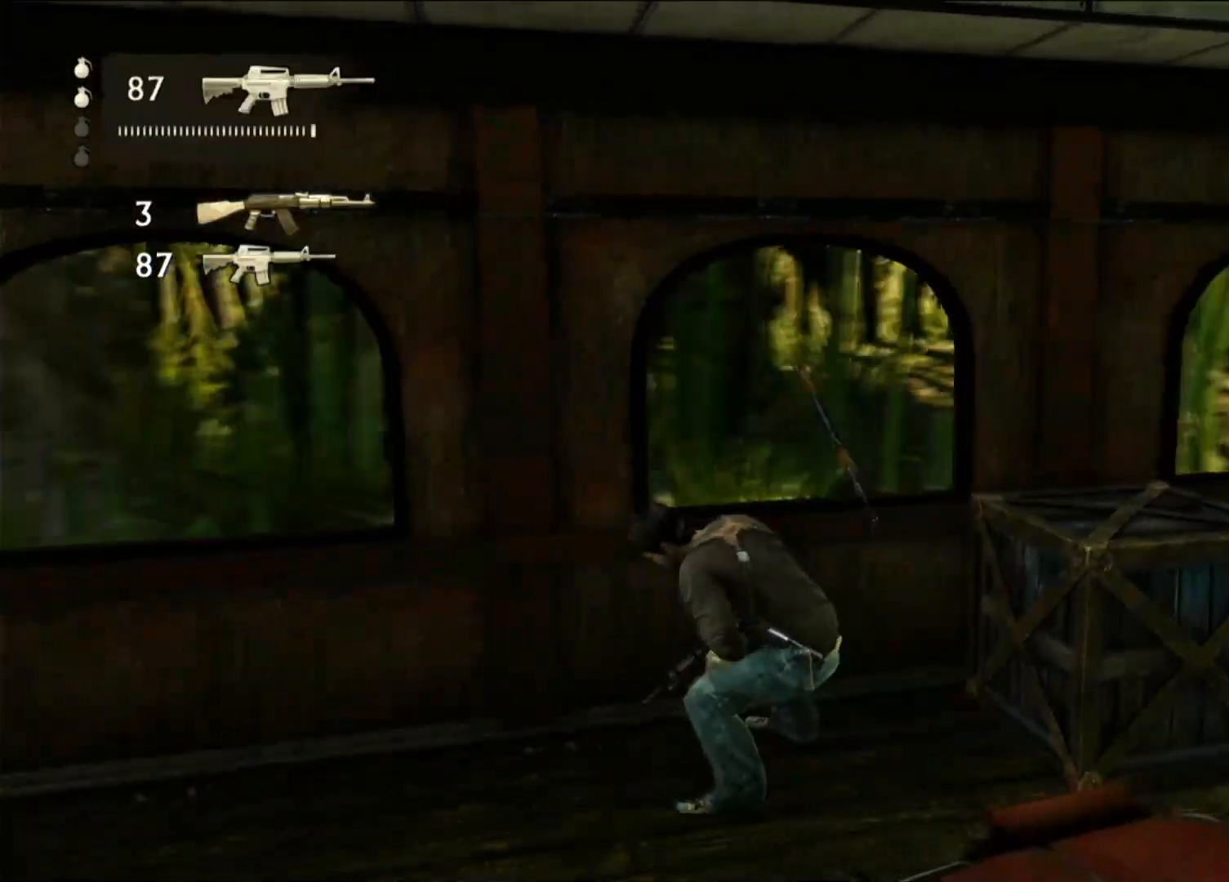
{"dt_ms": 500, "buttons": [], "left_stick": "up", "right_stick": "center", "events": [[433, "left_stick", "up"]]}
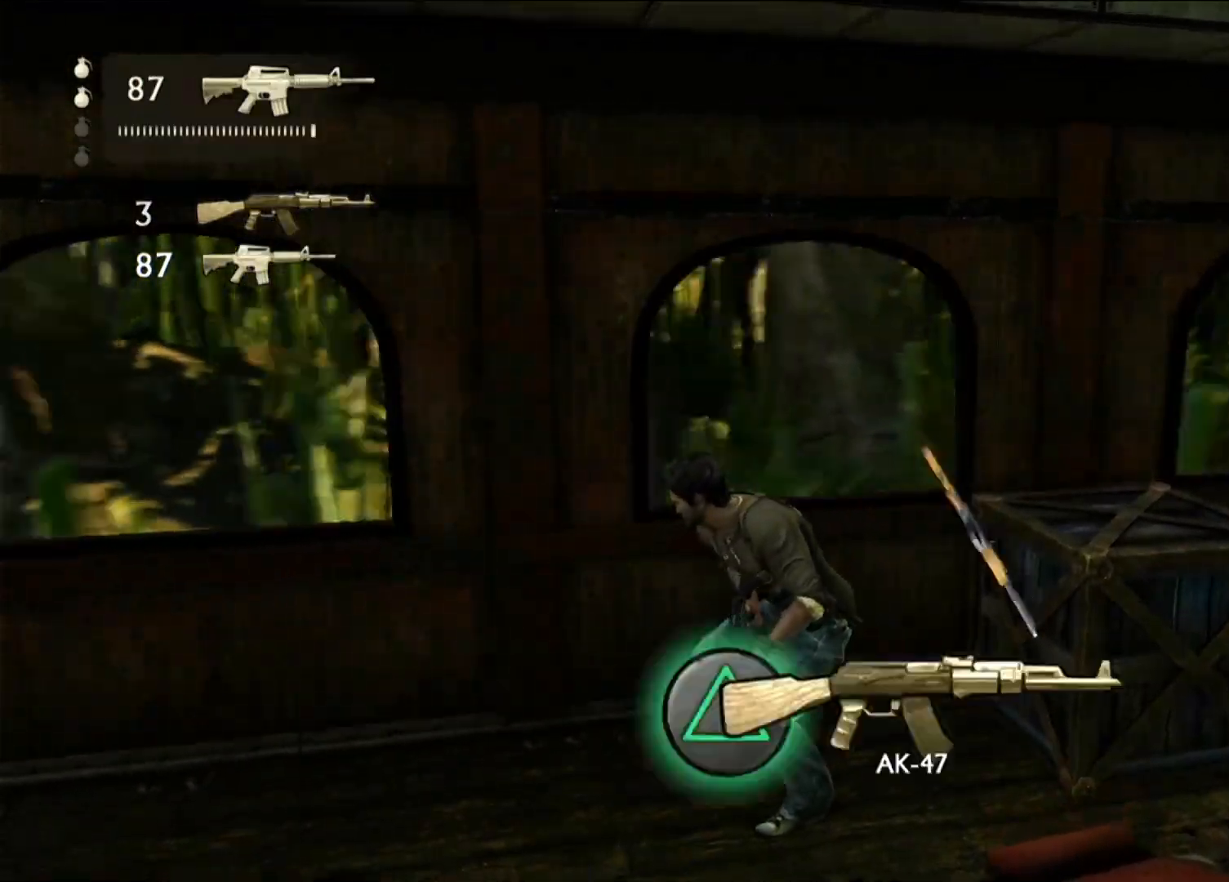
{"dt_ms": 500, "buttons": [], "left_stick": "center", "right_stick": "center", "events": [[50, "left_stick", "up-right"], [433, "left_stick", "center"]]}
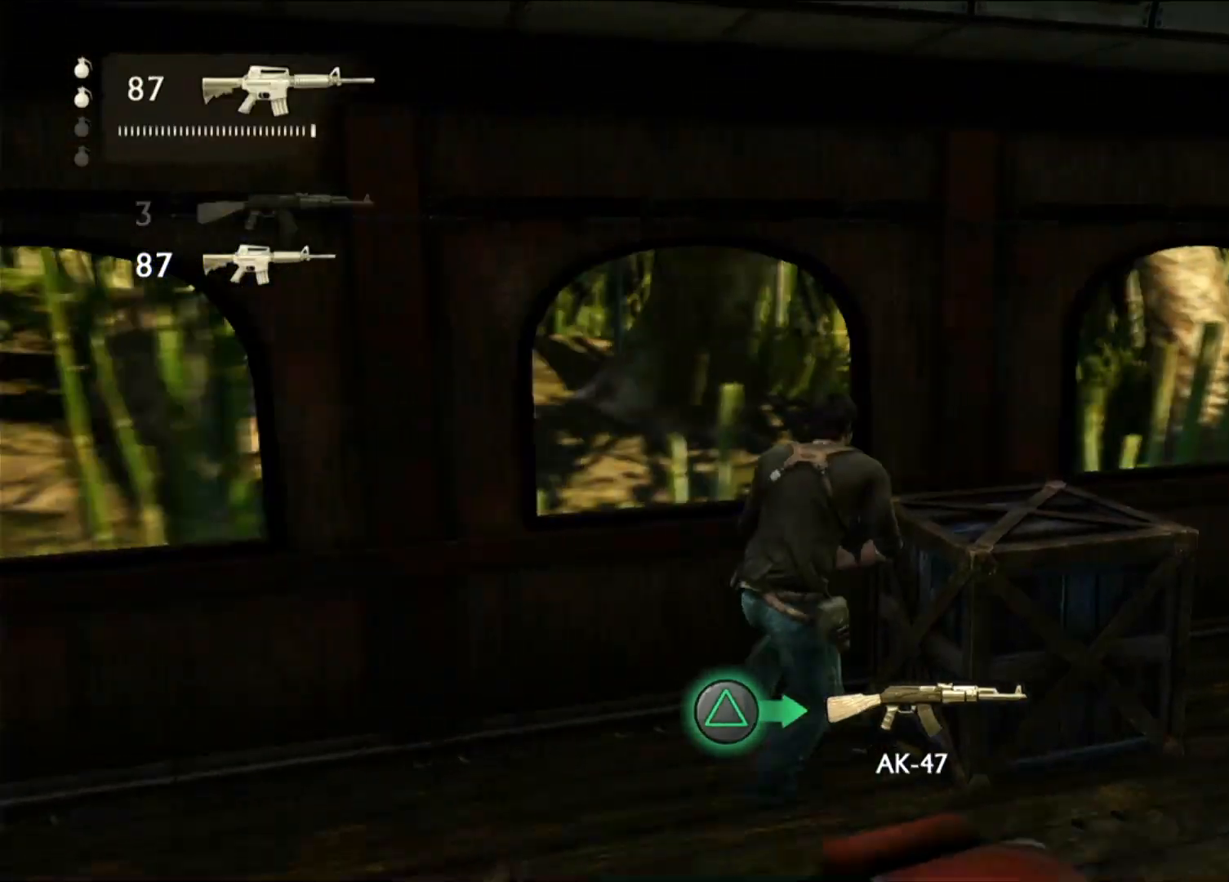
{"dt_ms": 500, "buttons": [], "left_stick": "center", "right_stick": "center", "events": []}